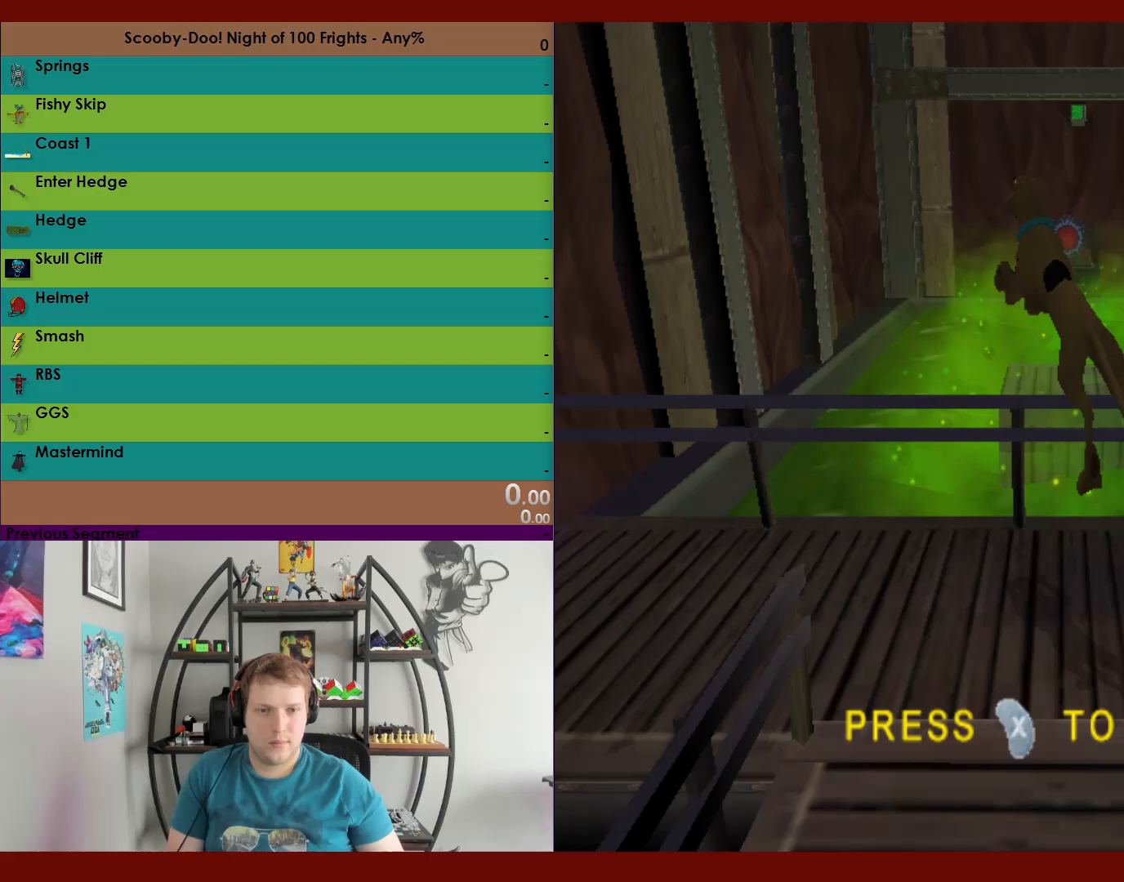
Gameplay with a controller (Xbox layout); each line is a JSON object with the inputs held at the frame after it. "events" lists button and stick changes between this image and that frame as [ms after this image, input, new state], when the widget could be followed in between.
{"buttons": ["A", "R2"], "left_stick": "down", "right_stick": "center", "events": [[17, "left_stick", "down"], [133, "A", "down"]]}
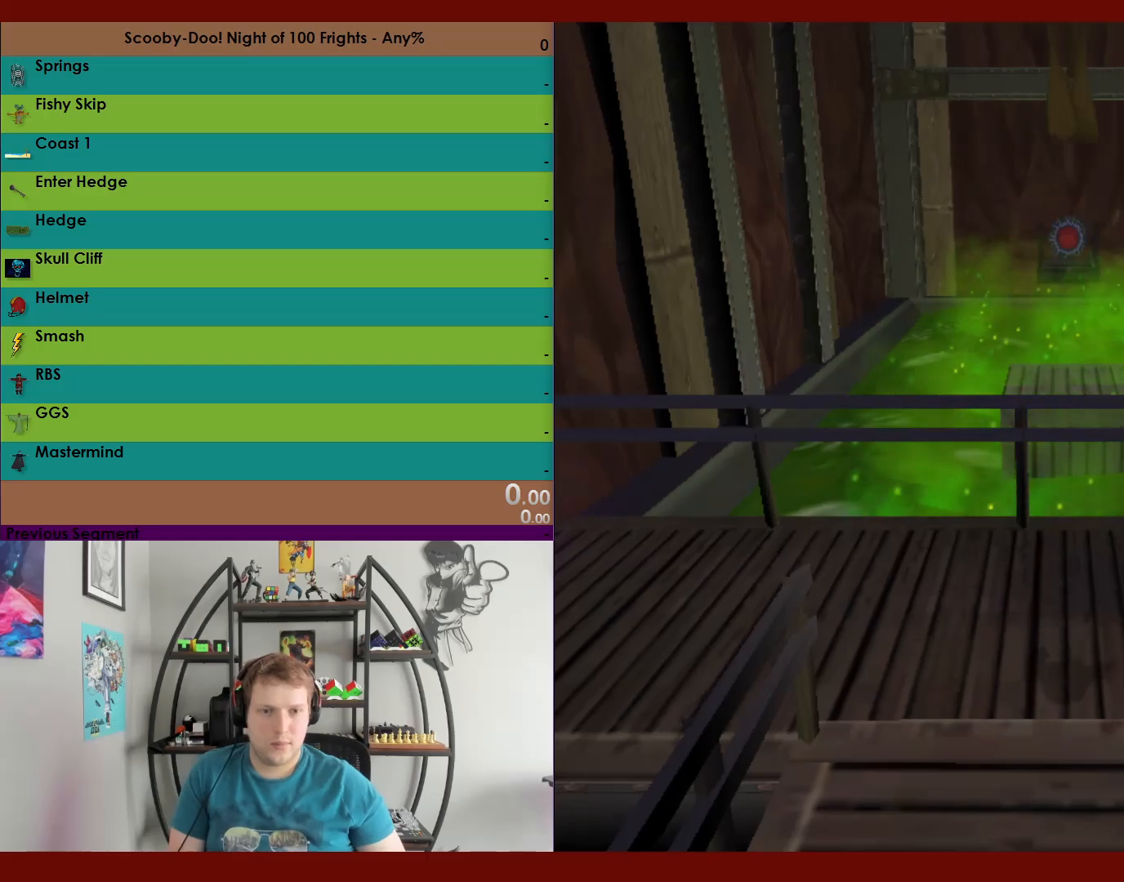
{"buttons": ["A", "R2"], "left_stick": "up", "right_stick": "center", "events": [[217, "A", "up"], [250, "left_stick", "up"], [317, "A", "down"]]}
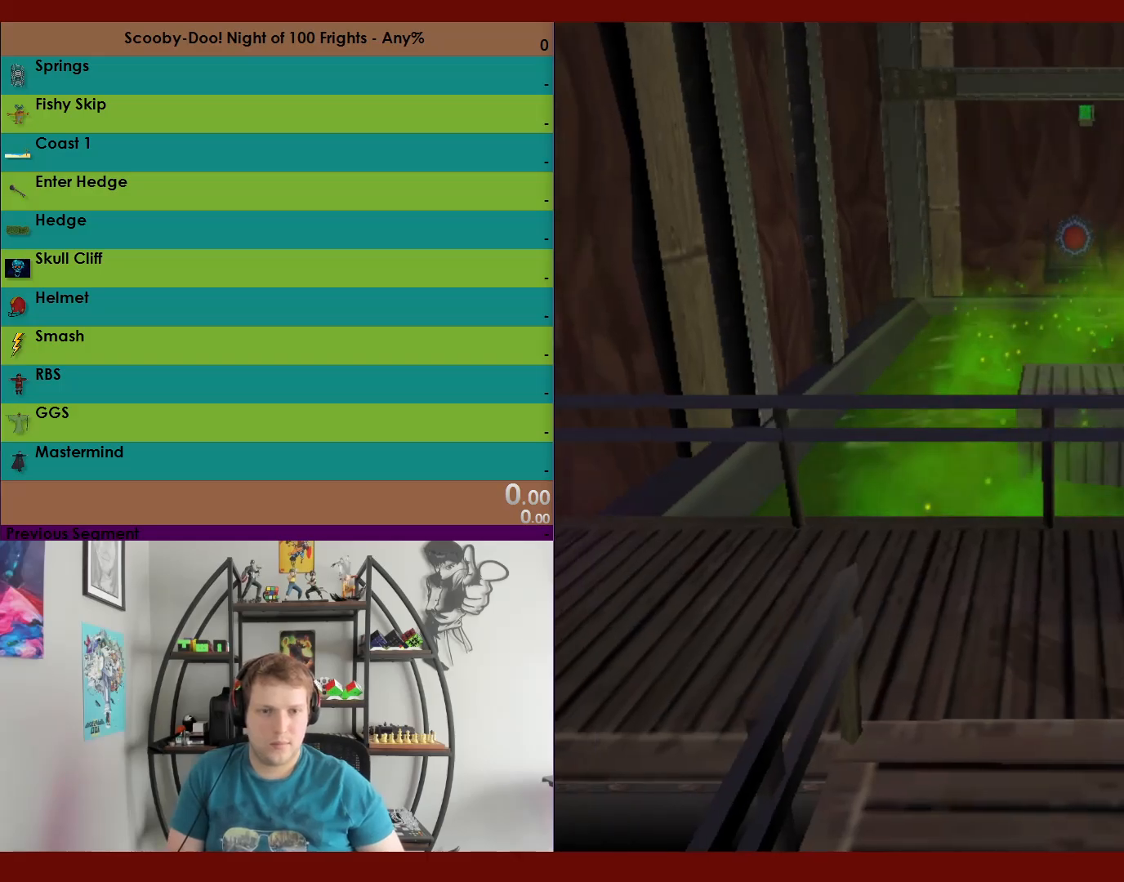
{"buttons": ["A", "R2"], "left_stick": "down", "right_stick": "center", "events": [[150, "A", "up"], [217, "left_stick", "down"], [300, "A", "down"]]}
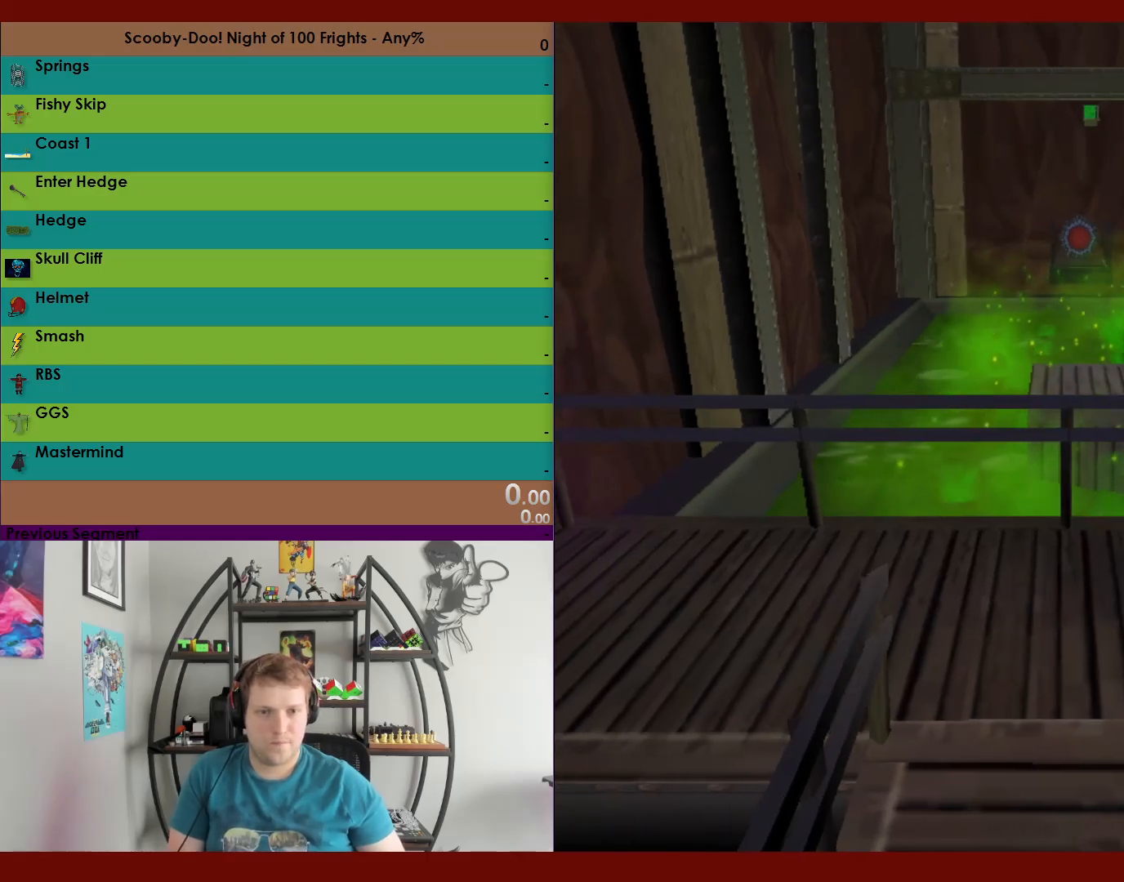
{"buttons": ["R2"], "left_stick": "down-right", "right_stick": "center", "events": [[317, "left_stick", "down-right"], [467, "A", "up"]]}
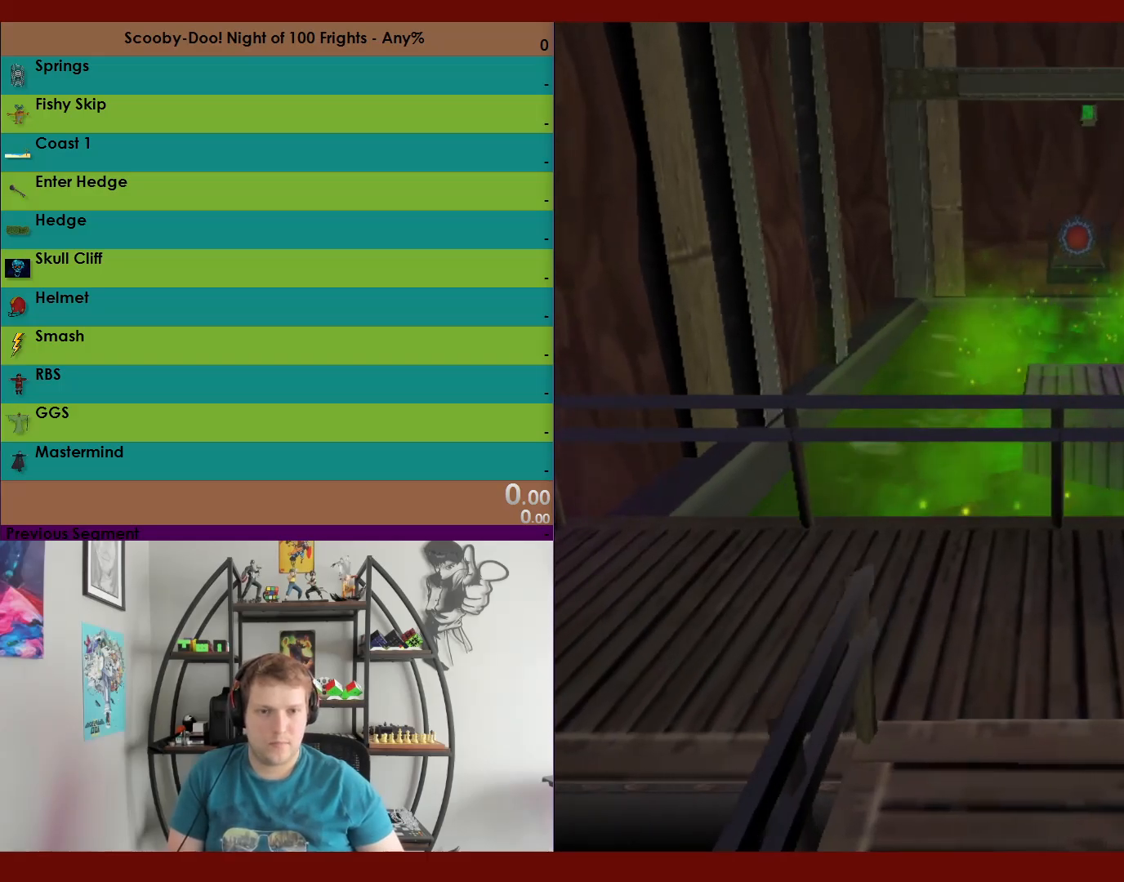
{"buttons": ["R2"], "left_stick": "down", "right_stick": "center", "events": [[67, "left_stick", "up"], [117, "A", "down"], [450, "left_stick", "down"], [467, "A", "up"]]}
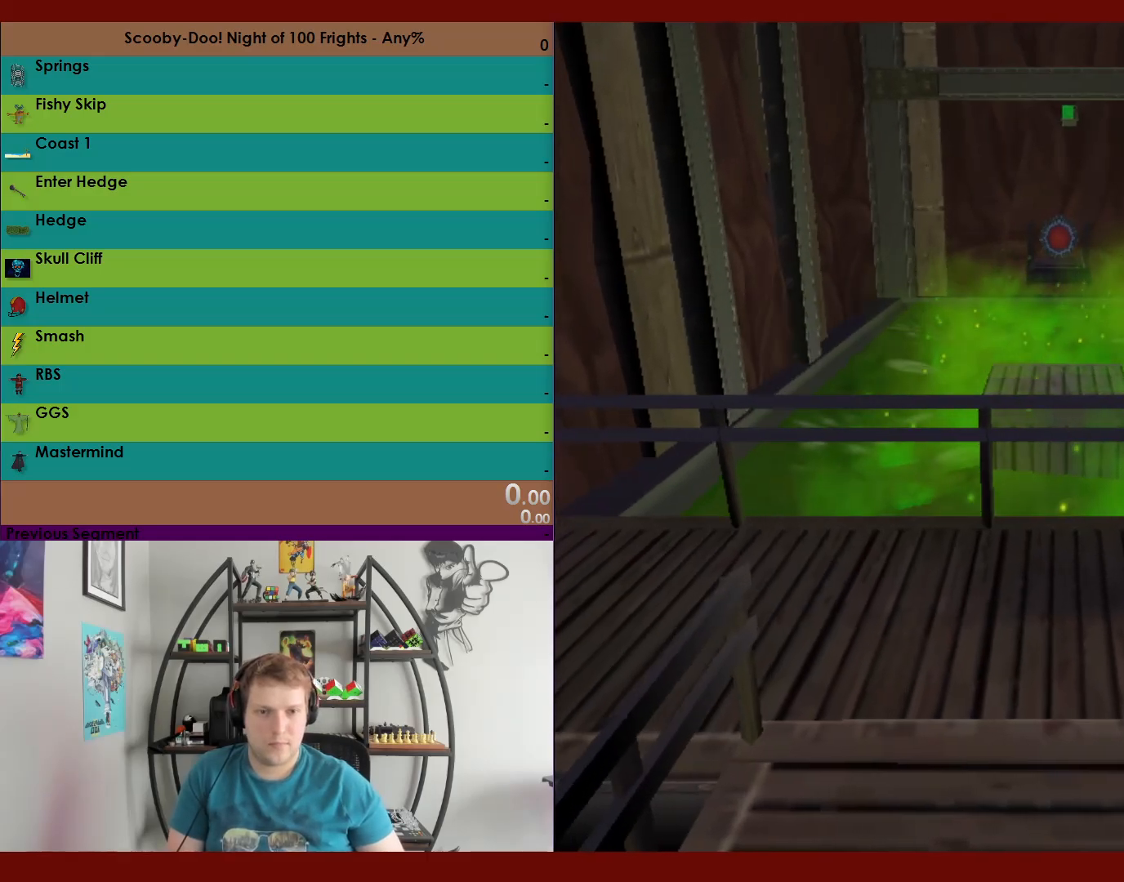
{"buttons": ["A", "R2"], "left_stick": "down", "right_stick": "center", "events": [[100, "A", "down"]]}
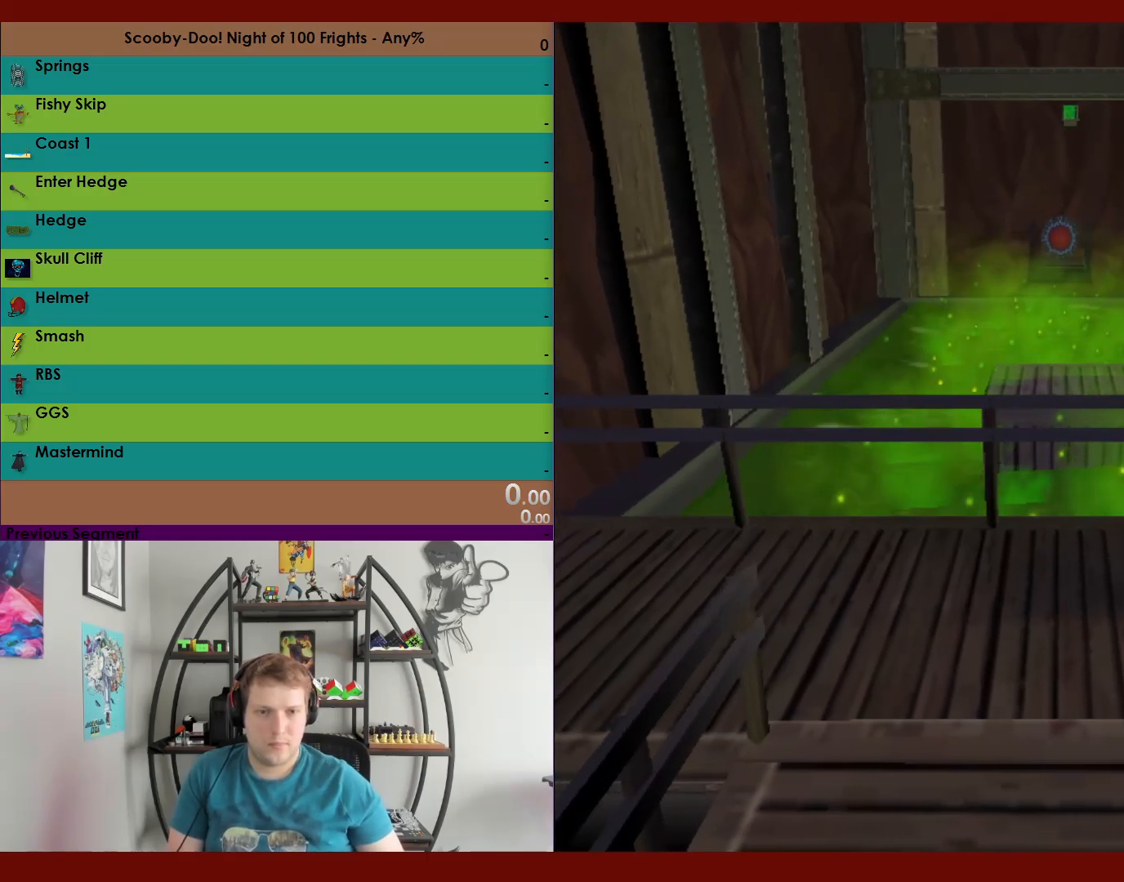
{"buttons": ["R2"], "left_stick": "down-right", "right_stick": "center", "events": [[83, "left_stick", "down-right"], [333, "A", "up"]]}
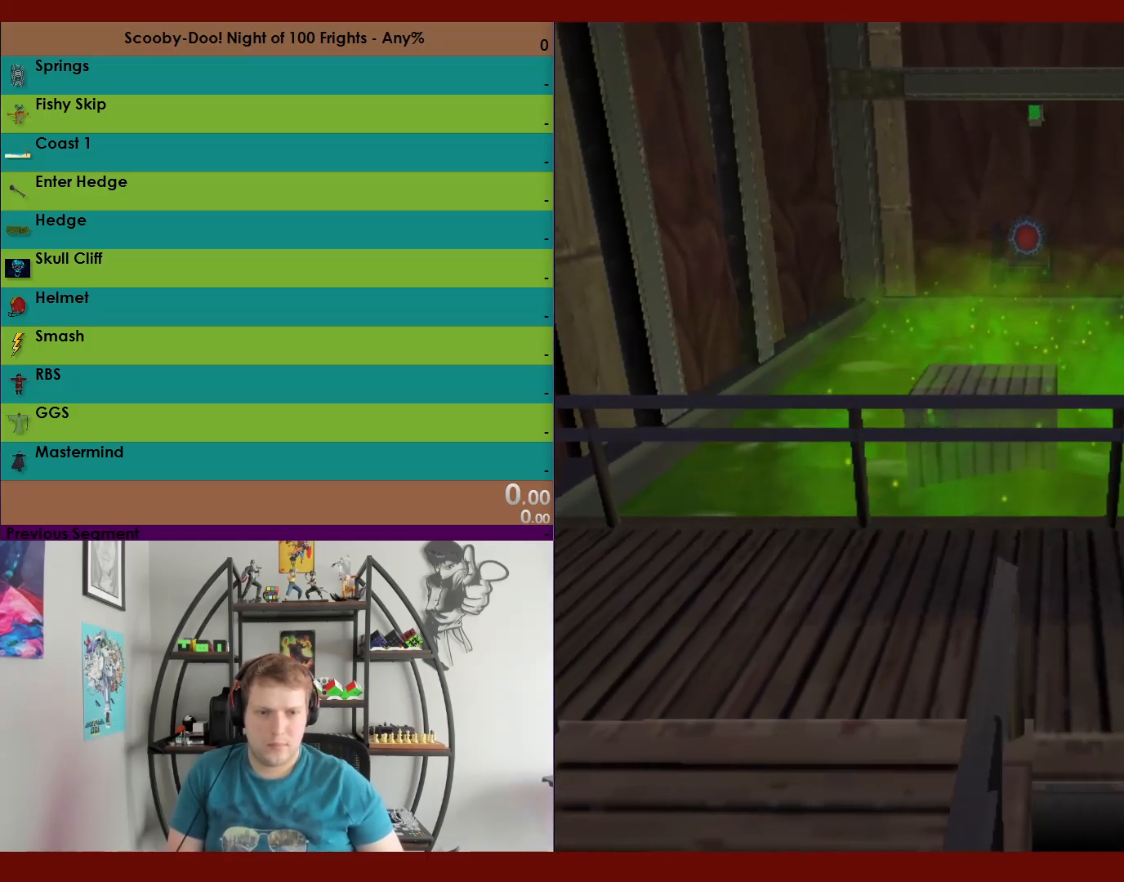
{"buttons": ["R2"], "left_stick": "right", "right_stick": "center", "events": [[267, "left_stick", "right"]]}
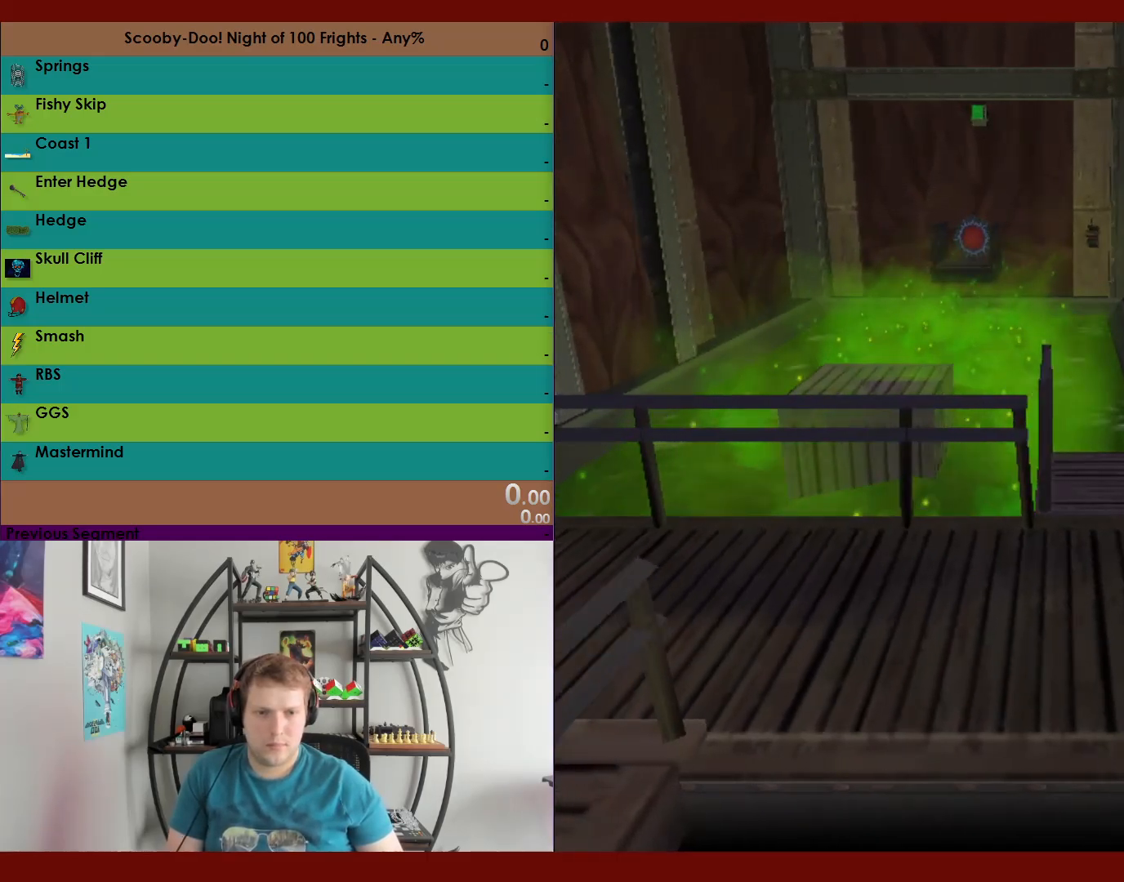
{"buttons": ["A", "R2"], "left_stick": "right", "right_stick": "center", "events": [[483, "A", "down"]]}
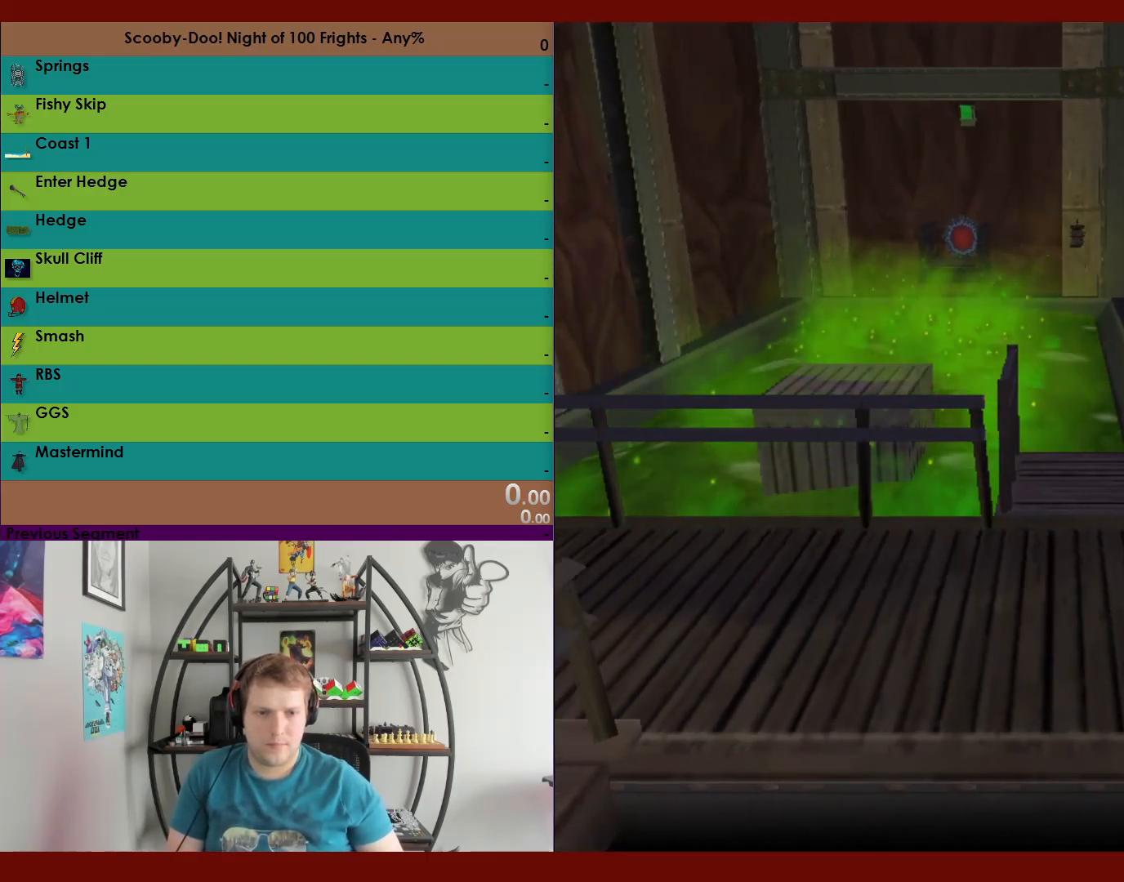
{"buttons": ["A", "R2"], "left_stick": "right", "right_stick": "center", "events": [[67, "left_stick", "up-right"], [317, "A", "up"], [483, "left_stick", "right"], [500, "A", "down"]]}
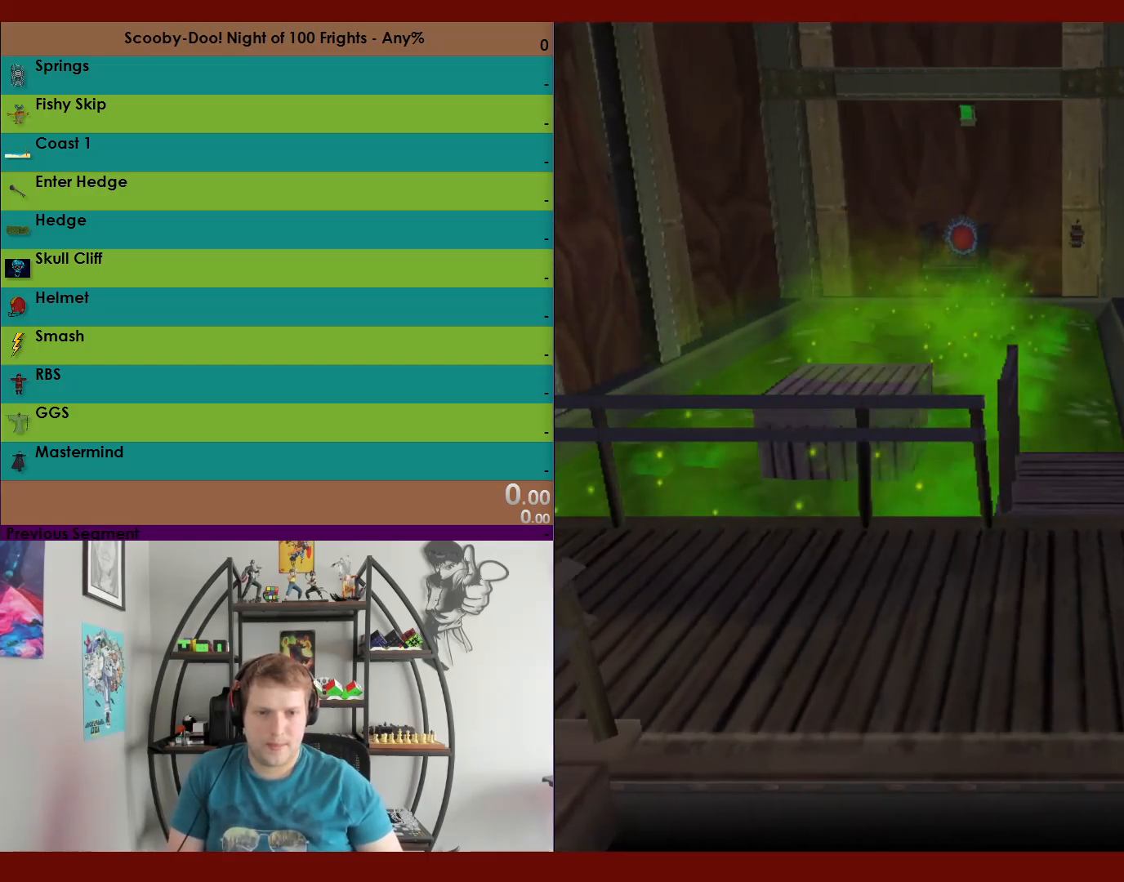
{"buttons": ["A", "R2"], "left_stick": "right", "right_stick": "center", "events": []}
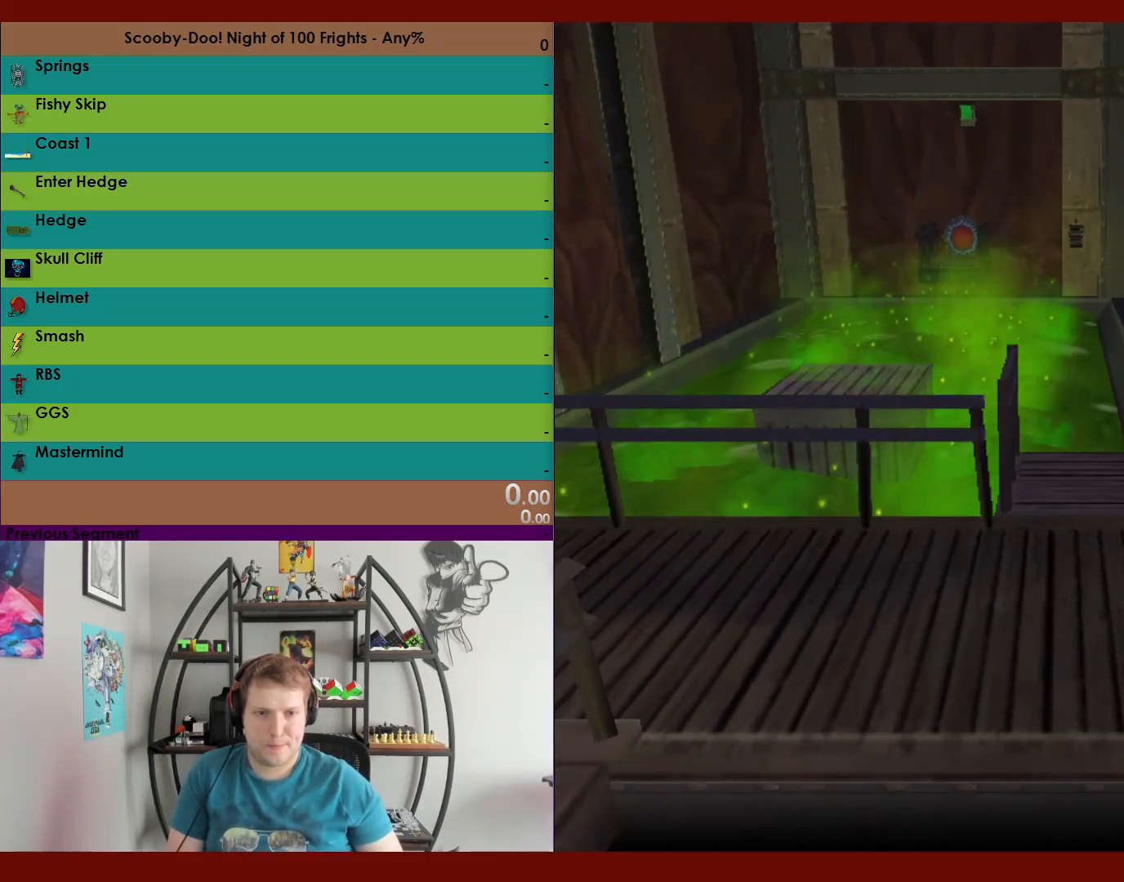
{"buttons": ["A", "R2"], "left_stick": "right", "right_stick": "center", "events": [[317, "A", "up"], [500, "A", "down"]]}
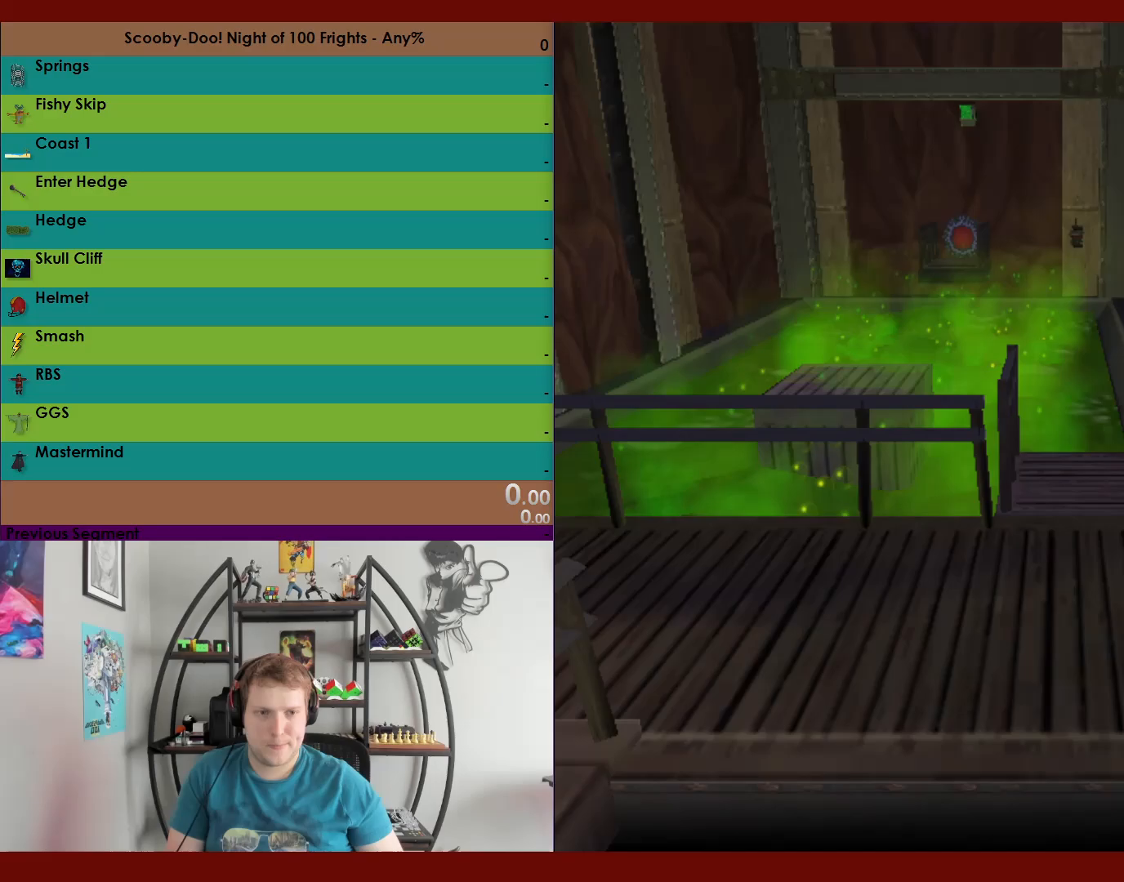
{"buttons": ["A", "R2"], "left_stick": "up-right", "right_stick": "center", "events": [[17, "left_stick", "up-right"], [333, "A", "up"], [467, "A", "down"]]}
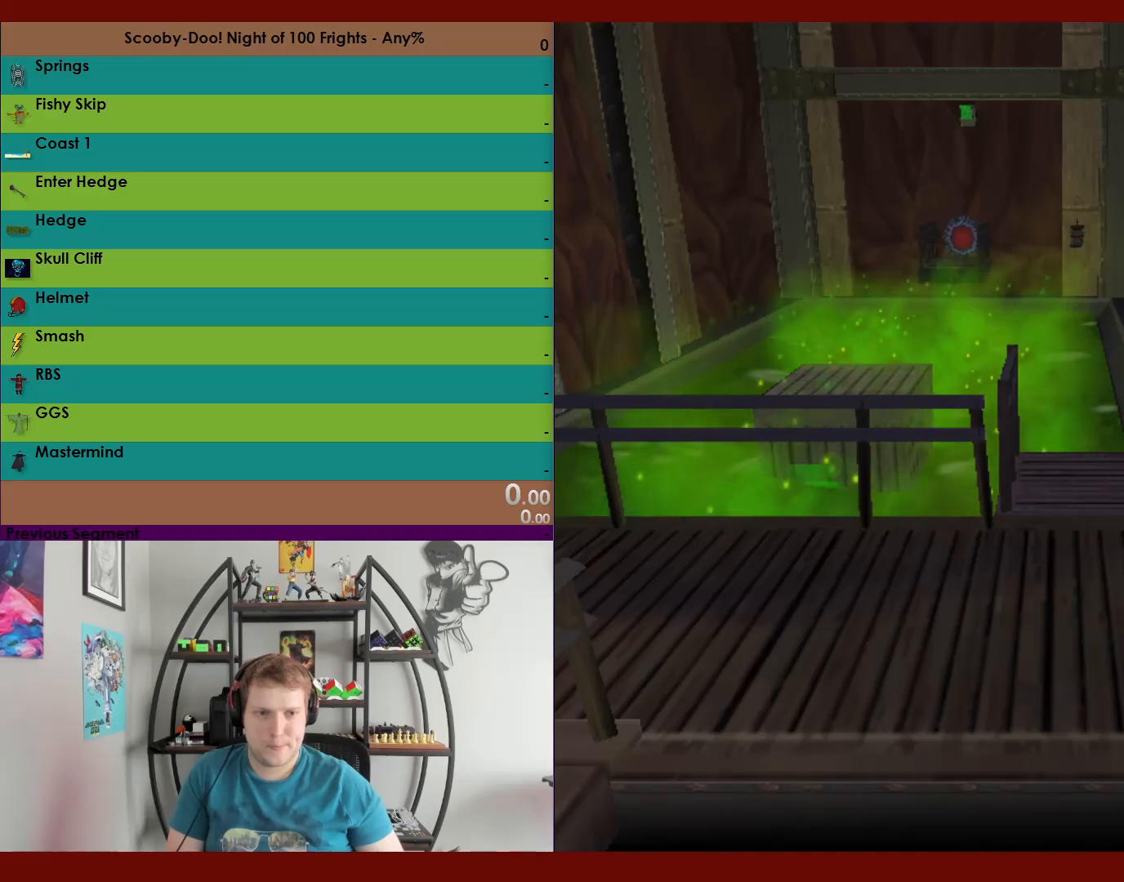
{"buttons": ["A", "R2"], "left_stick": "up-right", "right_stick": "center", "events": []}
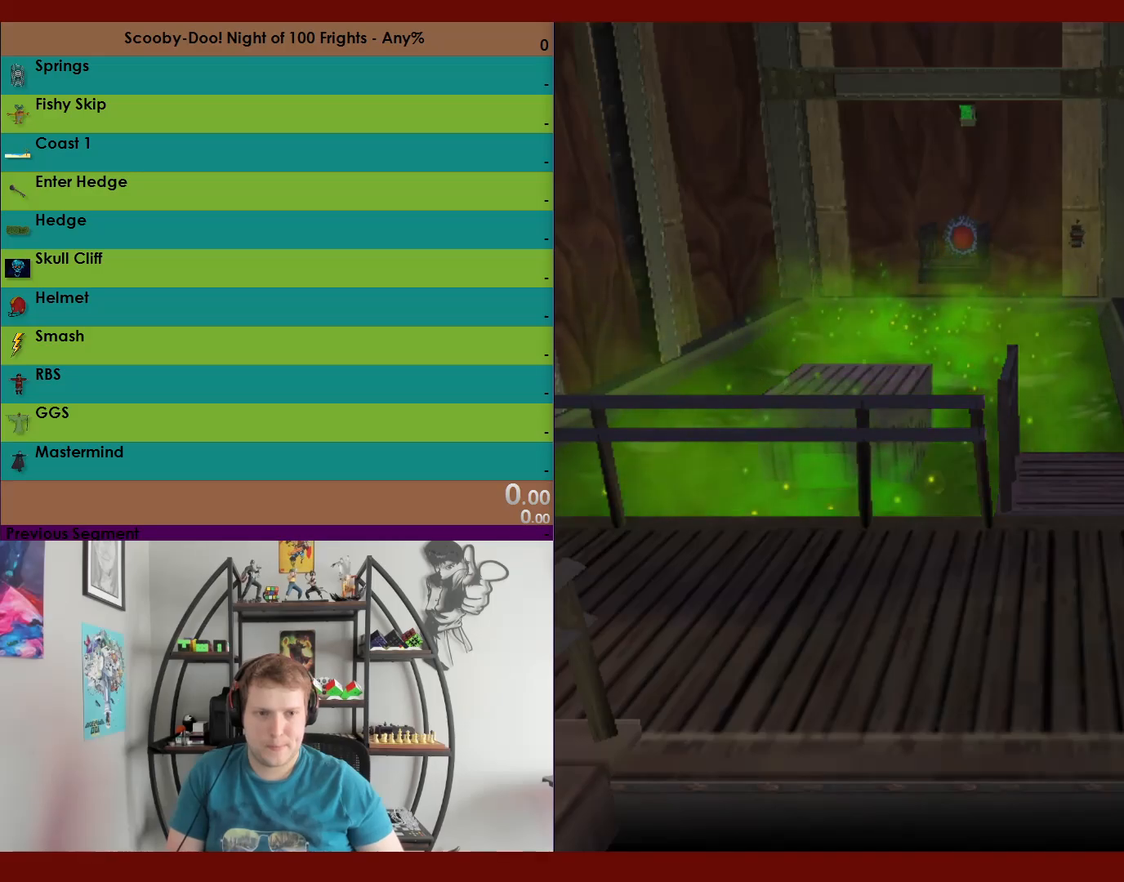
{"buttons": ["A", "R2"], "left_stick": "up-right", "right_stick": "center", "events": [[267, "A", "up"], [433, "A", "down"]]}
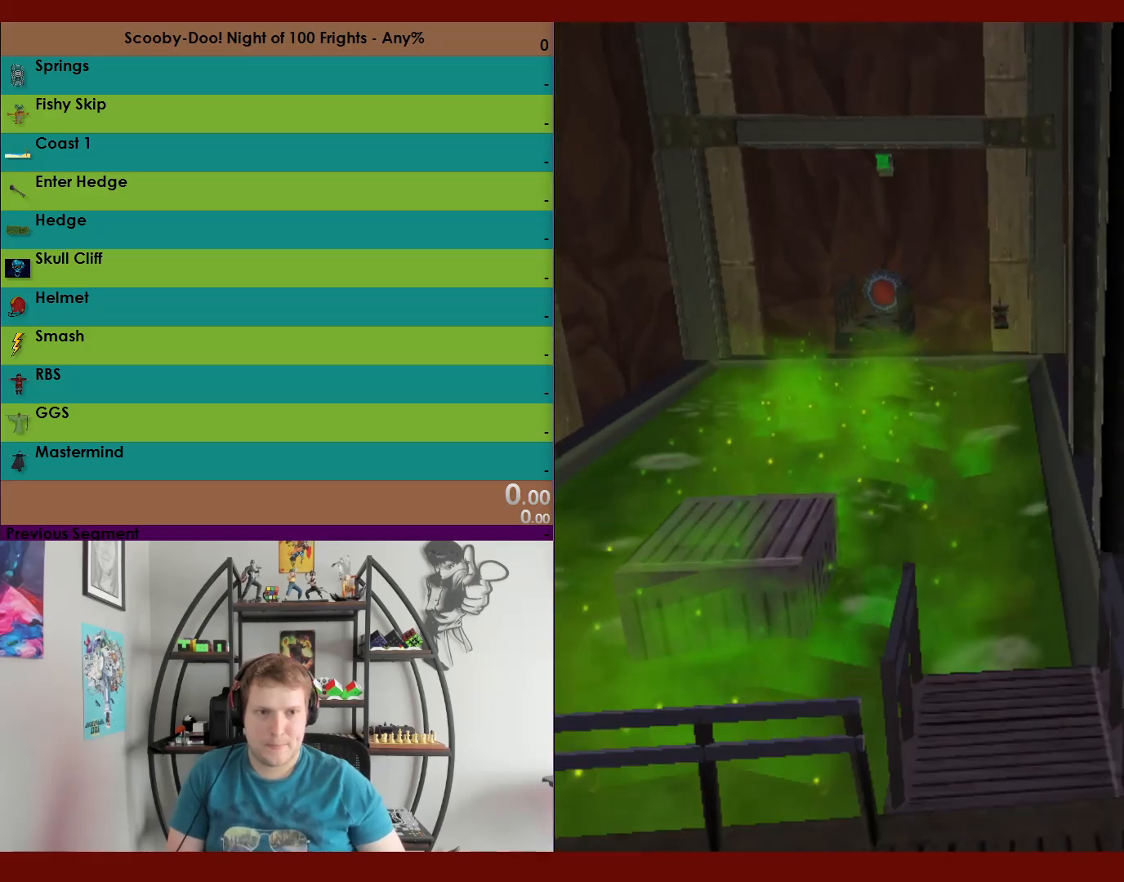
{"buttons": ["A", "R2"], "left_stick": "down", "right_stick": "center", "events": [[217, "A", "up"], [250, "left_stick", "right"], [333, "A", "down"], [350, "left_stick", "down-right"], [500, "left_stick", "down"]]}
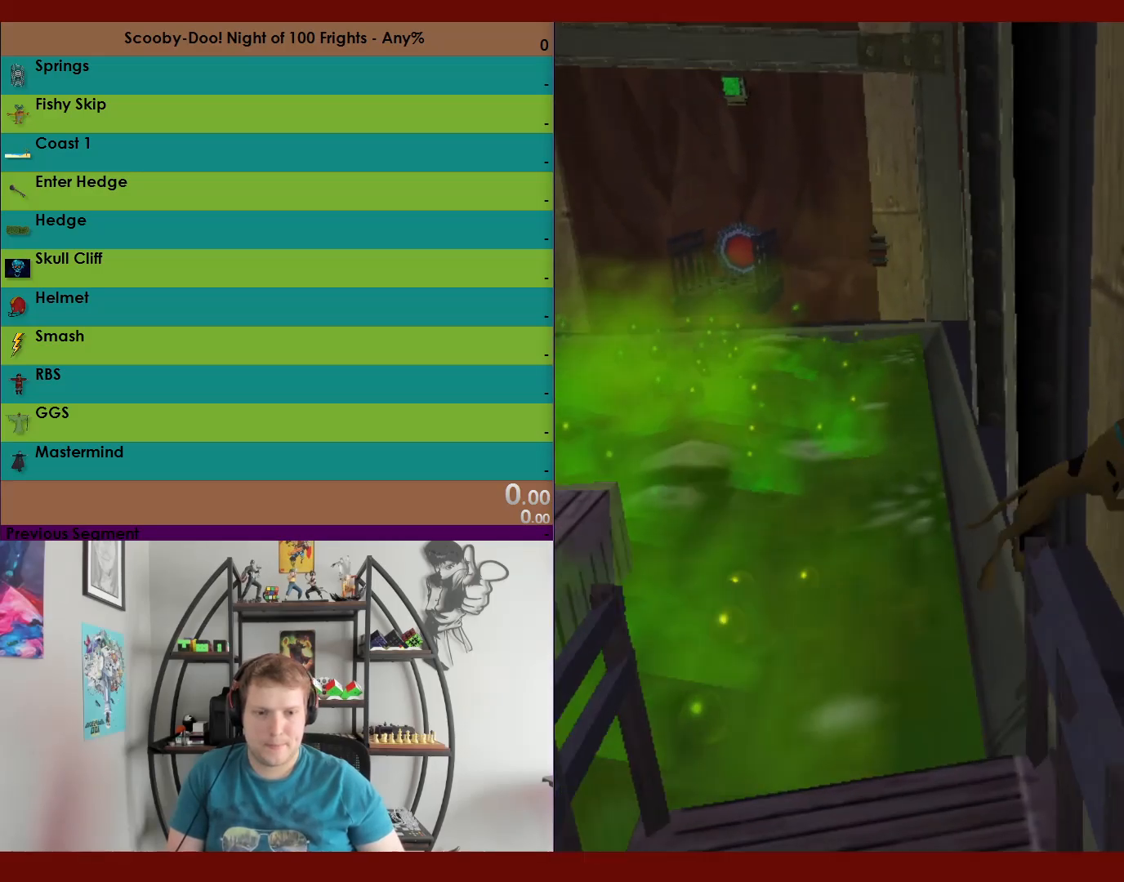
{"buttons": ["R2"], "left_stick": "down", "right_stick": "center", "events": [[100, "A", "up"], [200, "A", "down"], [500, "A", "up"]]}
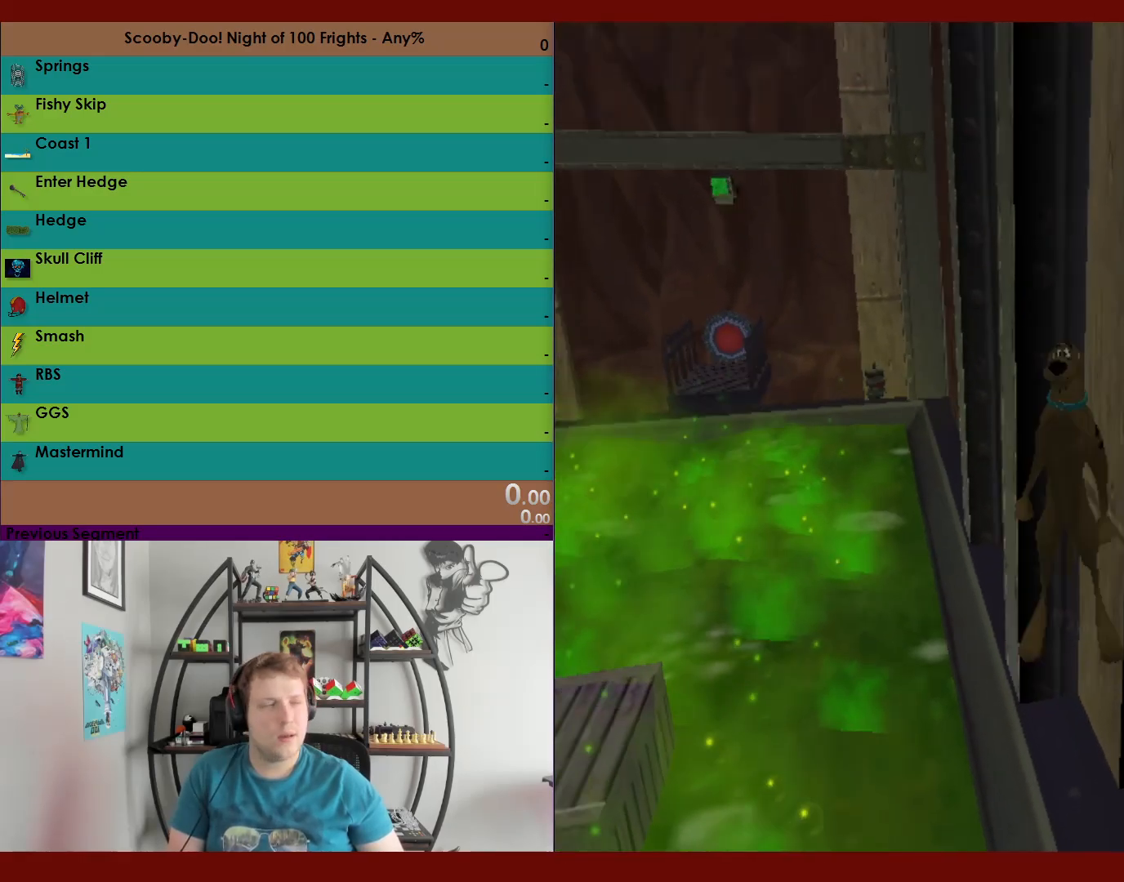
{"buttons": ["R2"], "left_stick": "down", "right_stick": "center", "events": []}
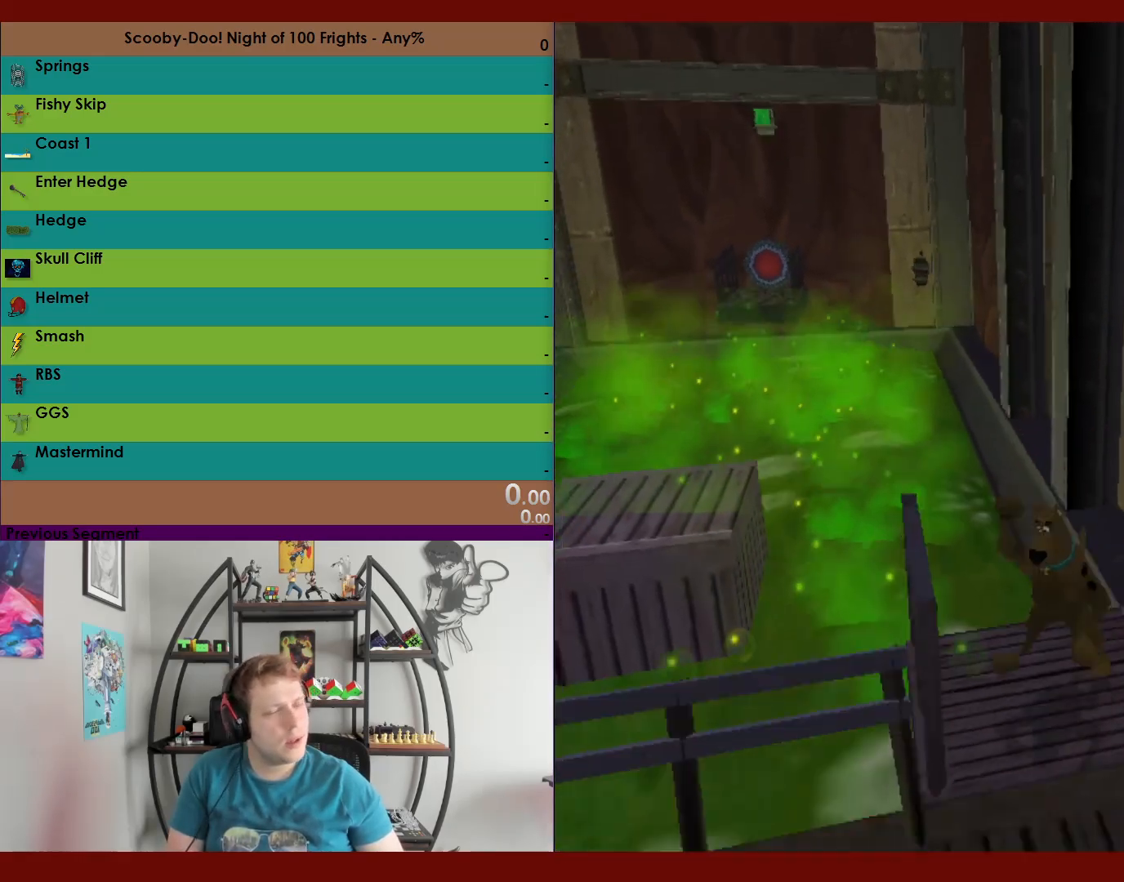
{"buttons": ["R2"], "left_stick": "down-left", "right_stick": "center", "events": [[267, "left_stick", "down-left"]]}
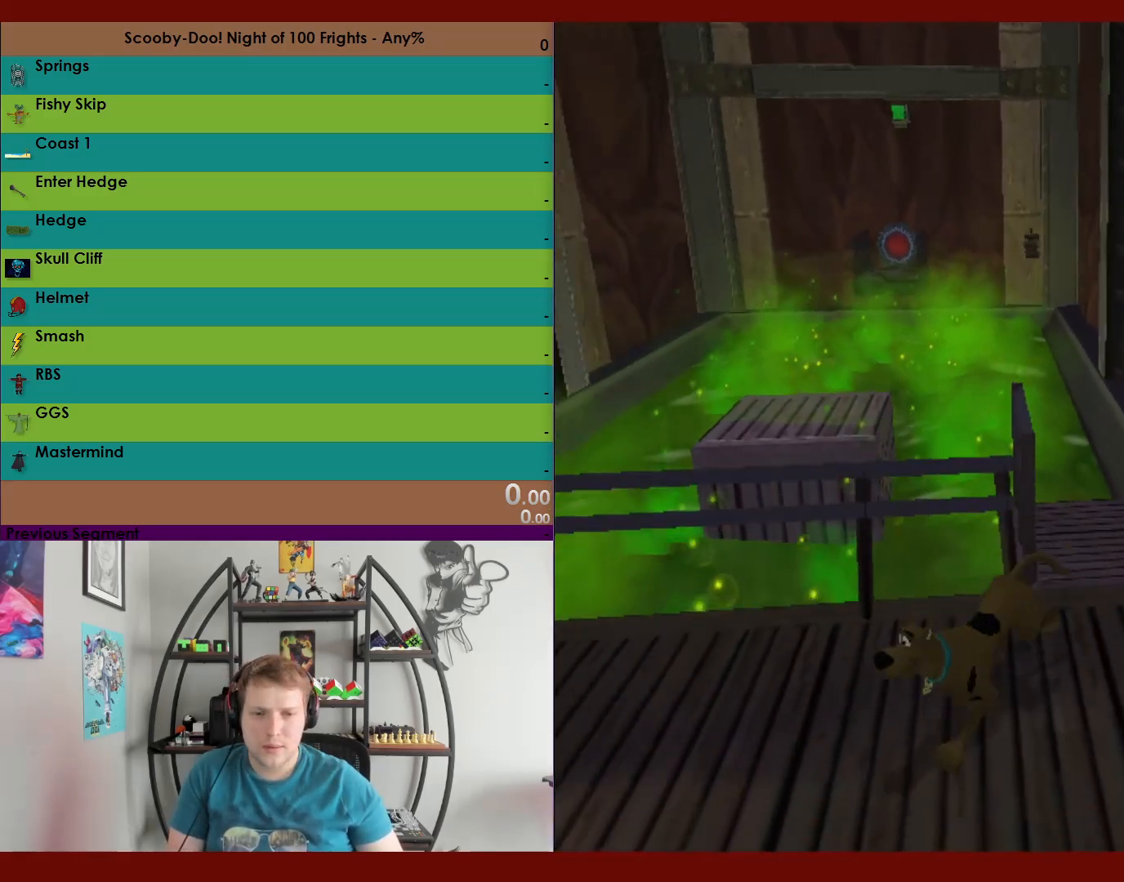
{"buttons": ["R2"], "left_stick": "down-left", "right_stick": "center", "events": []}
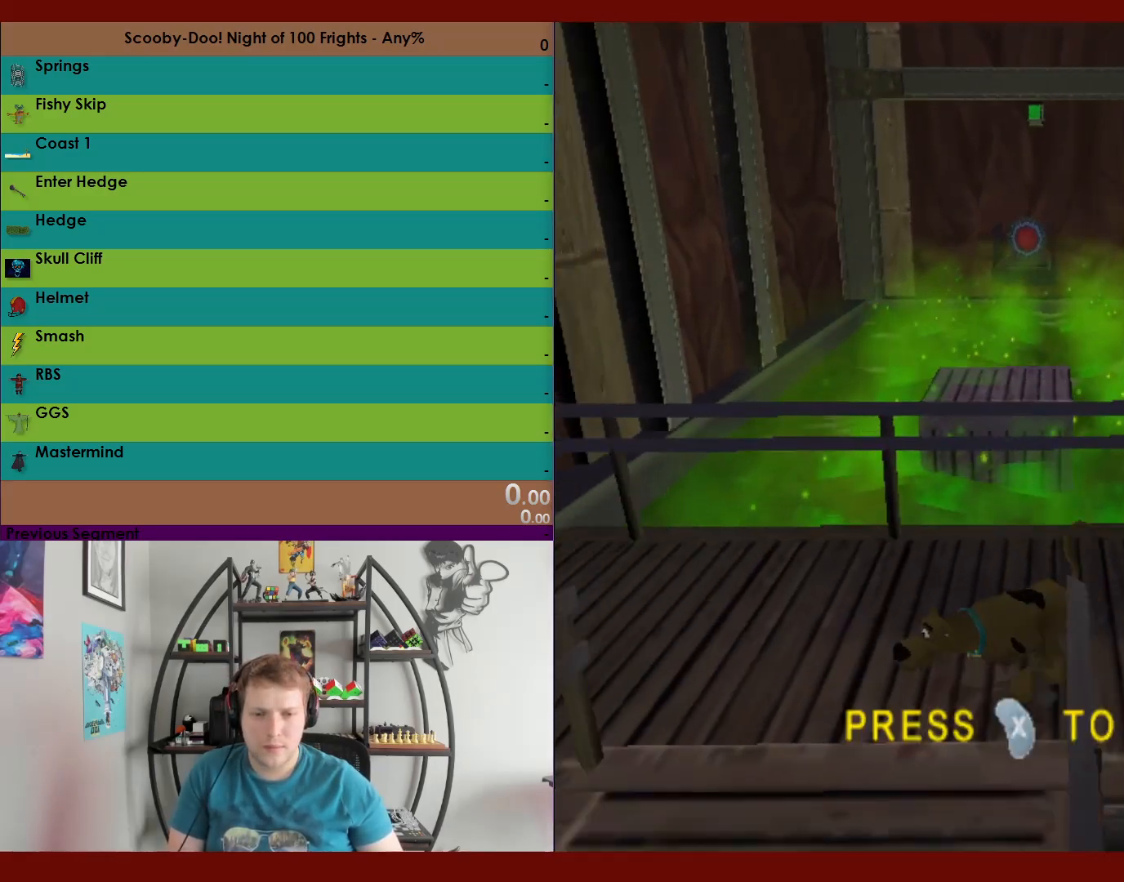
{"buttons": ["R2"], "left_stick": "up", "right_stick": "center", "events": [[167, "left_stick", "up-left"], [200, "A", "down"], [283, "left_stick", "up"], [500, "A", "up"]]}
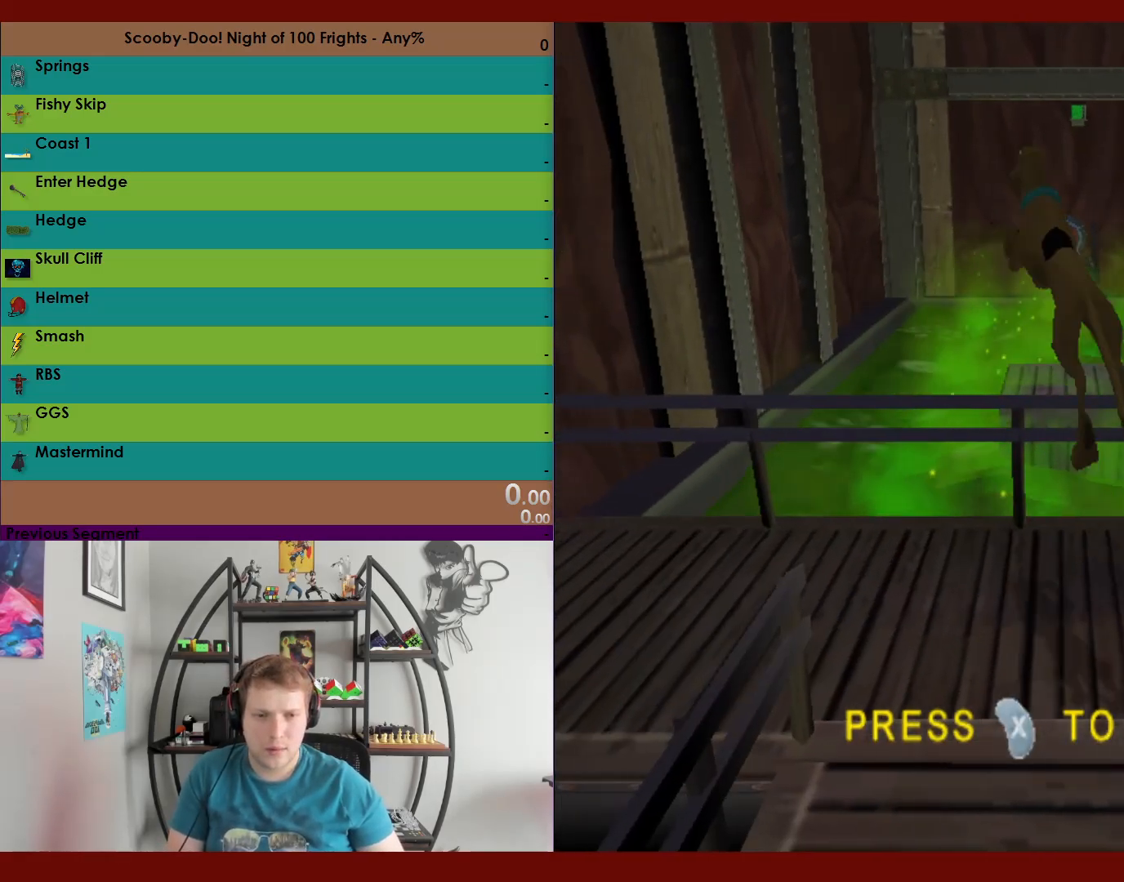
{"buttons": ["A", "R2"], "left_stick": "down", "right_stick": "center", "events": [[117, "A", "down"], [117, "left_stick", "down"]]}
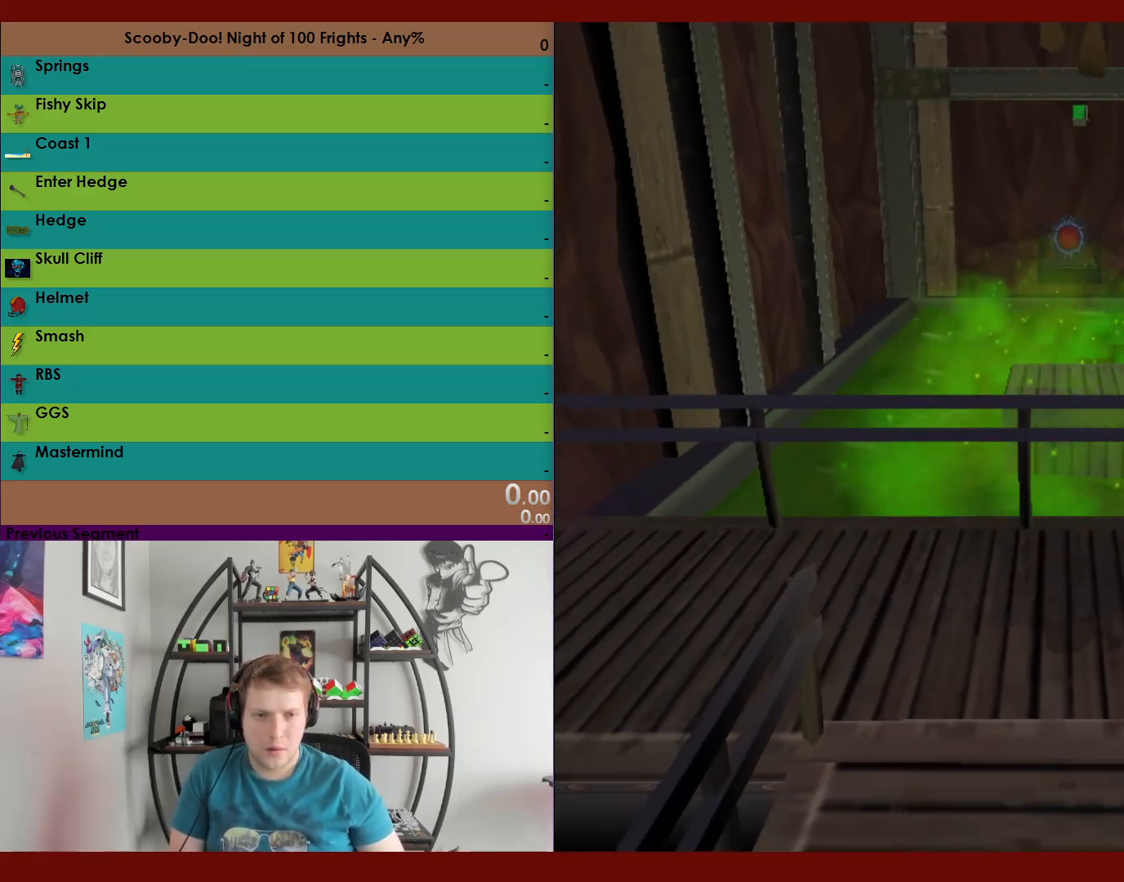
{"buttons": ["A", "R2"], "left_stick": "up", "right_stick": "center", "events": [[283, "A", "up"], [333, "left_stick", "up"], [383, "A", "down"]]}
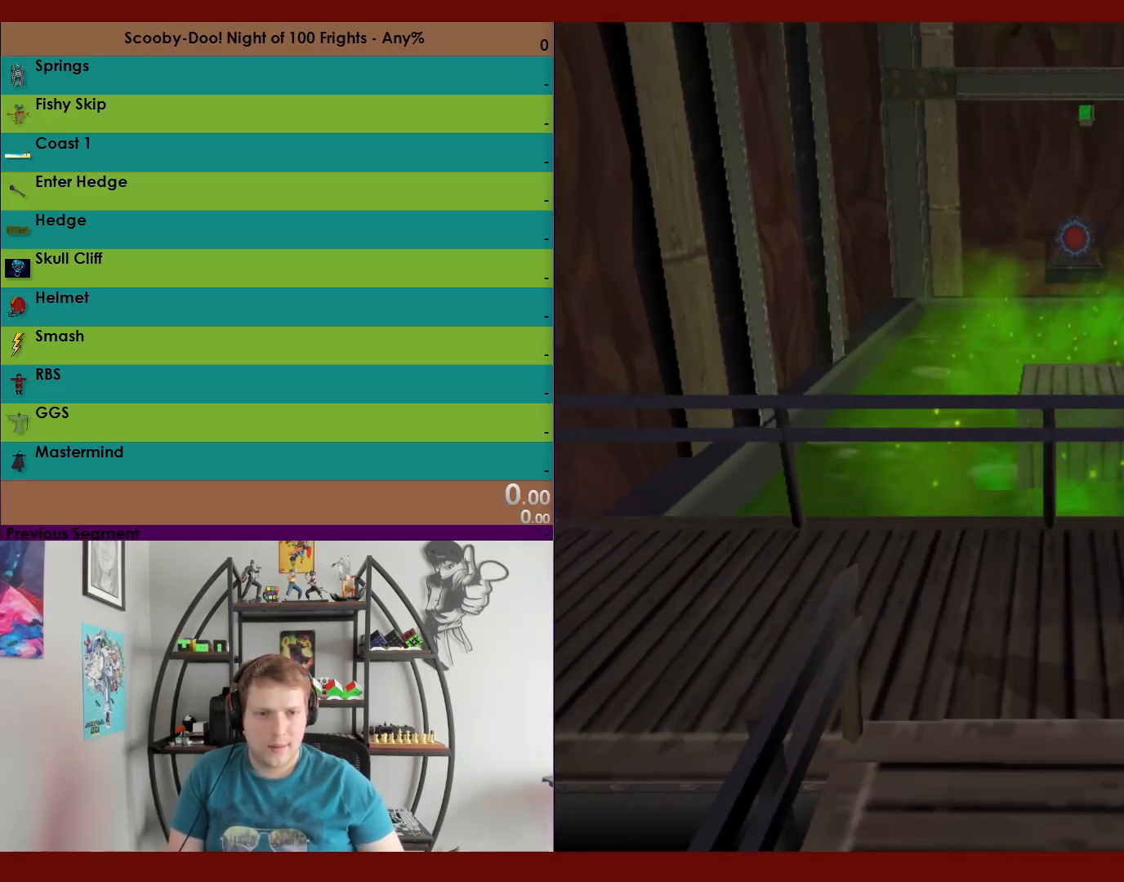
{"buttons": ["A", "R2"], "left_stick": "down", "right_stick": "center", "events": [[217, "A", "up"], [317, "left_stick", "down"], [350, "A", "down"]]}
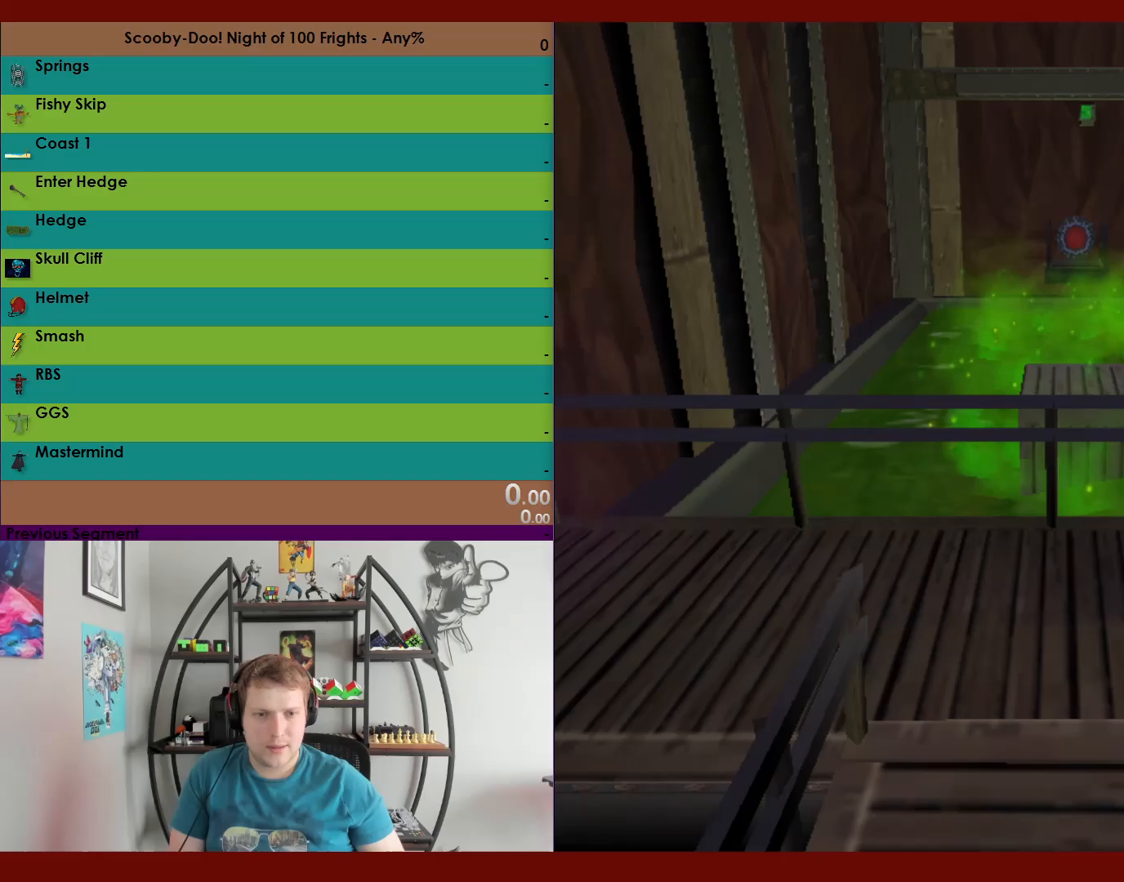
{"buttons": ["R2"], "left_stick": "down", "right_stick": "center", "events": [[500, "A", "up"]]}
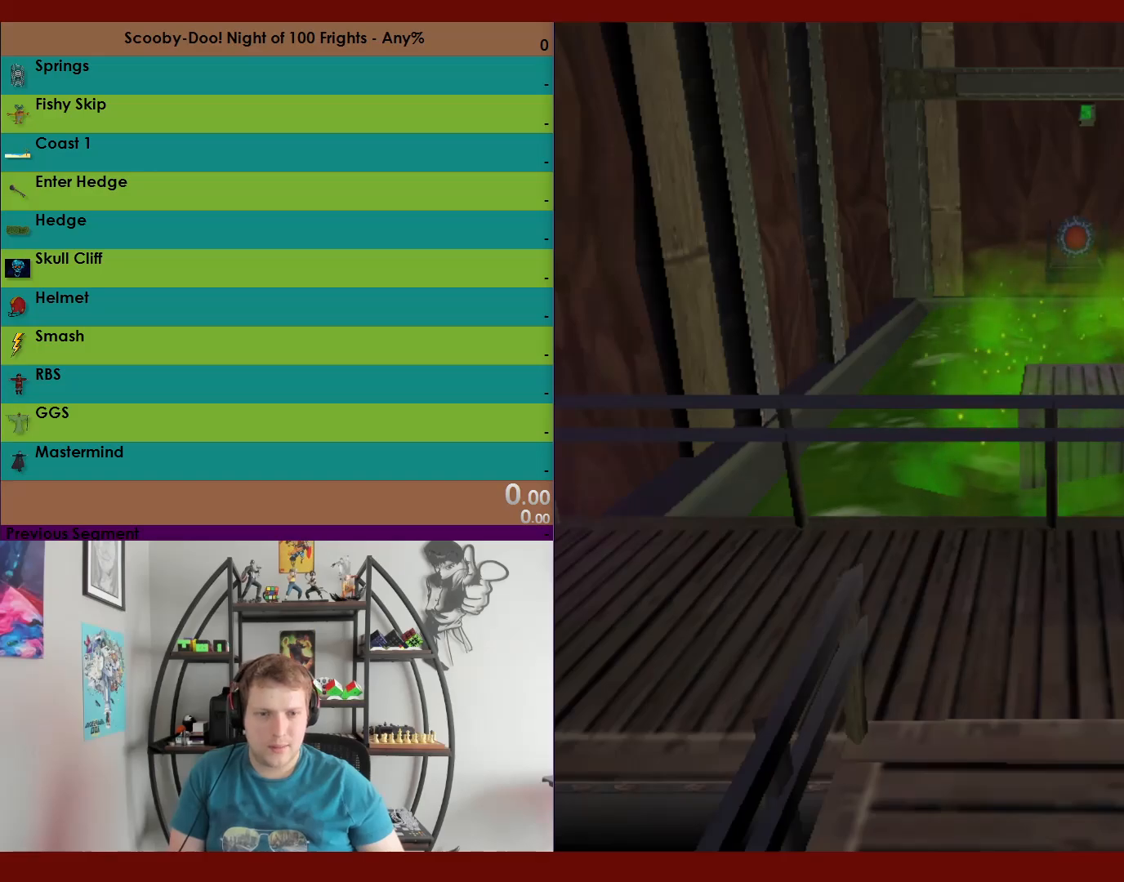
{"buttons": ["A", "R2"], "left_stick": "up", "right_stick": "center", "events": [[133, "left_stick", "up"], [200, "A", "down"]]}
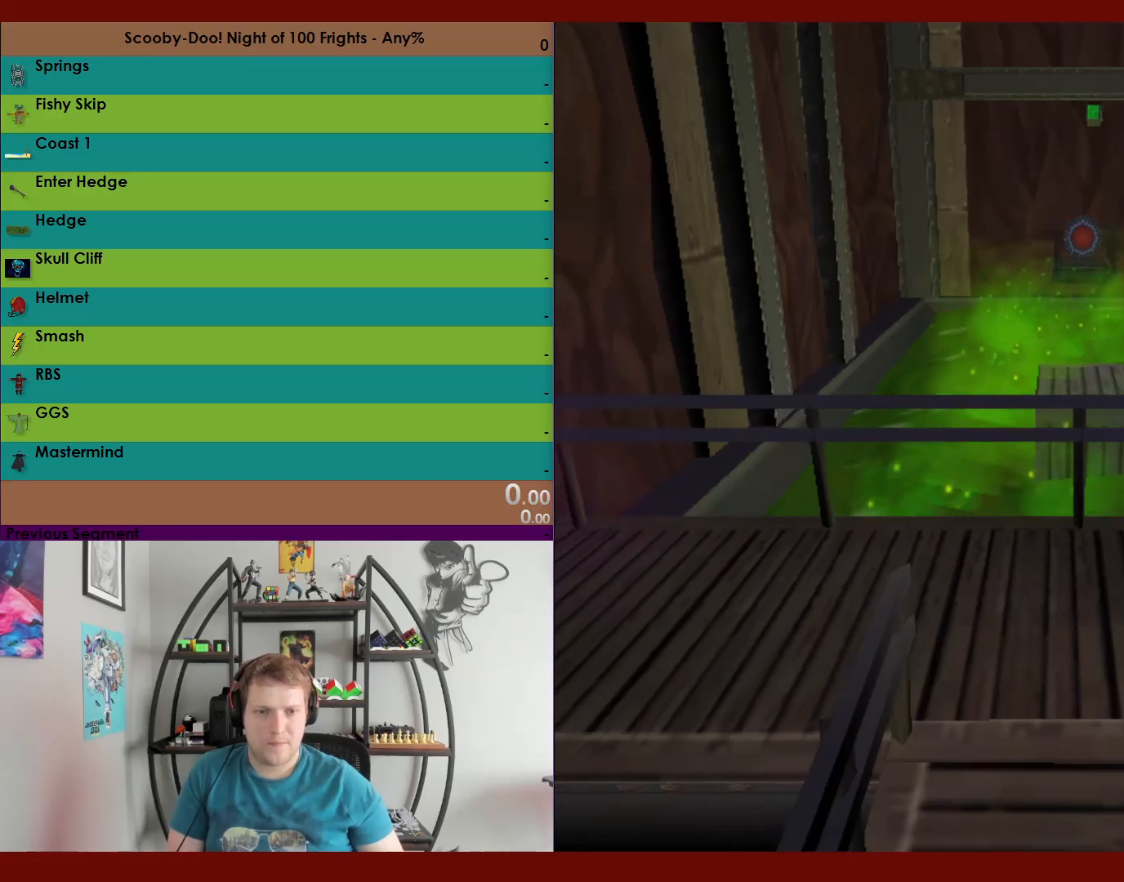
{"buttons": ["A", "R2"], "left_stick": "down", "right_stick": "center", "events": [[67, "A", "up"], [67, "left_stick", "right"], [167, "left_stick", "down"], [200, "A", "down"]]}
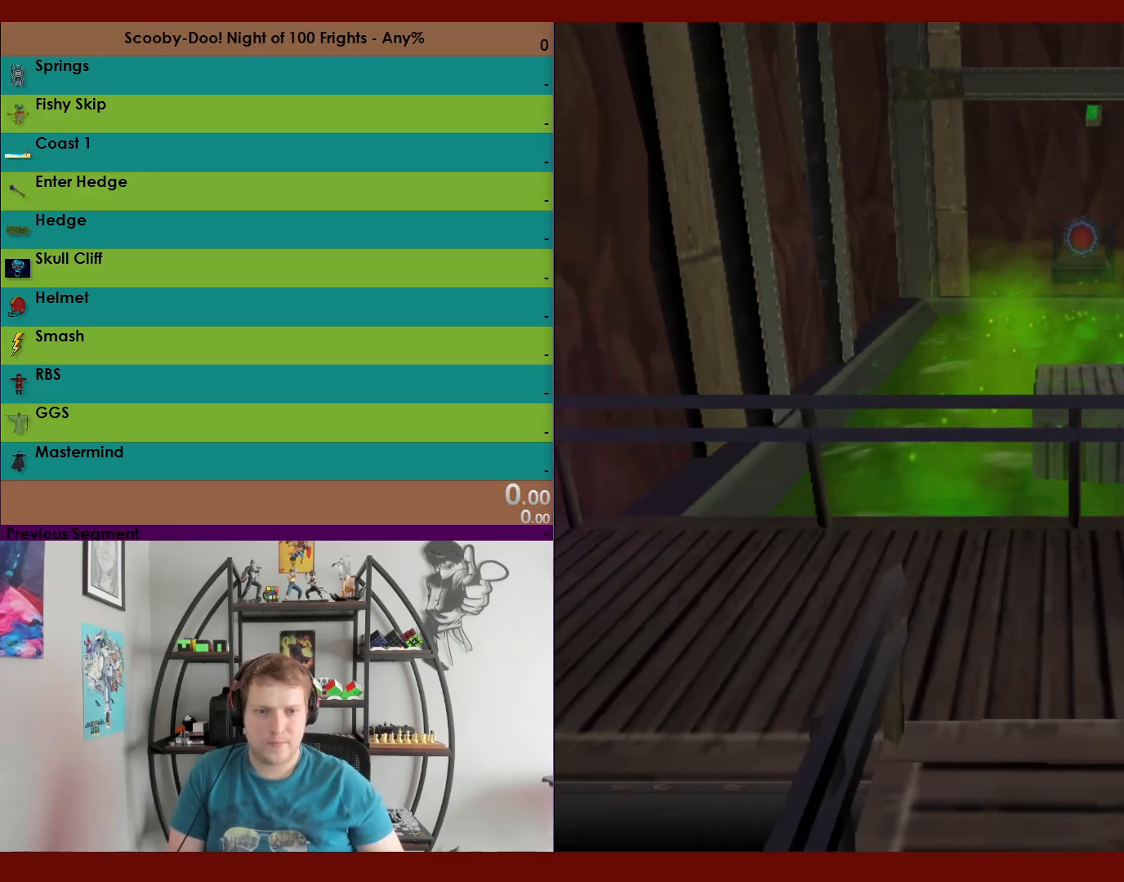
{"buttons": ["R2"], "left_stick": "down-right", "right_stick": "center", "events": [[17, "left_stick", "down-right"], [467, "A", "up"]]}
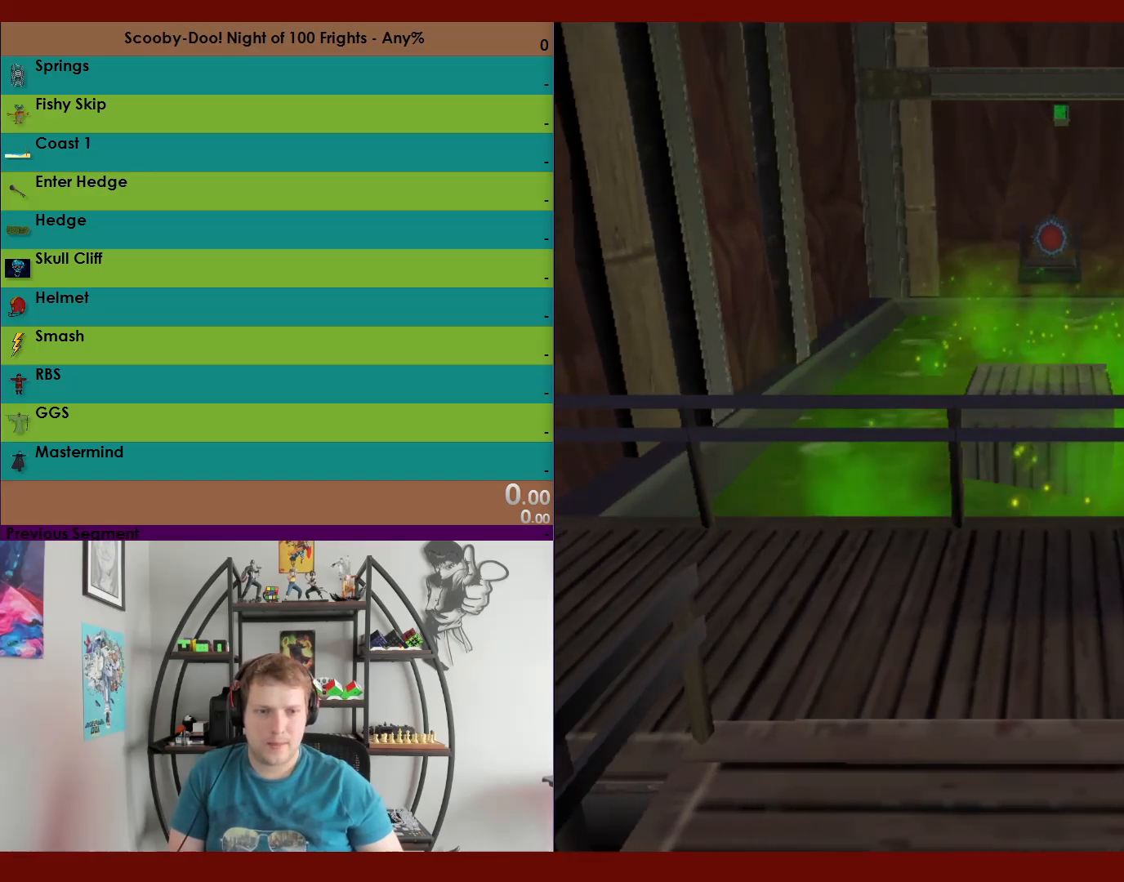
{"buttons": ["R2"], "left_stick": "down-right", "right_stick": "center", "events": []}